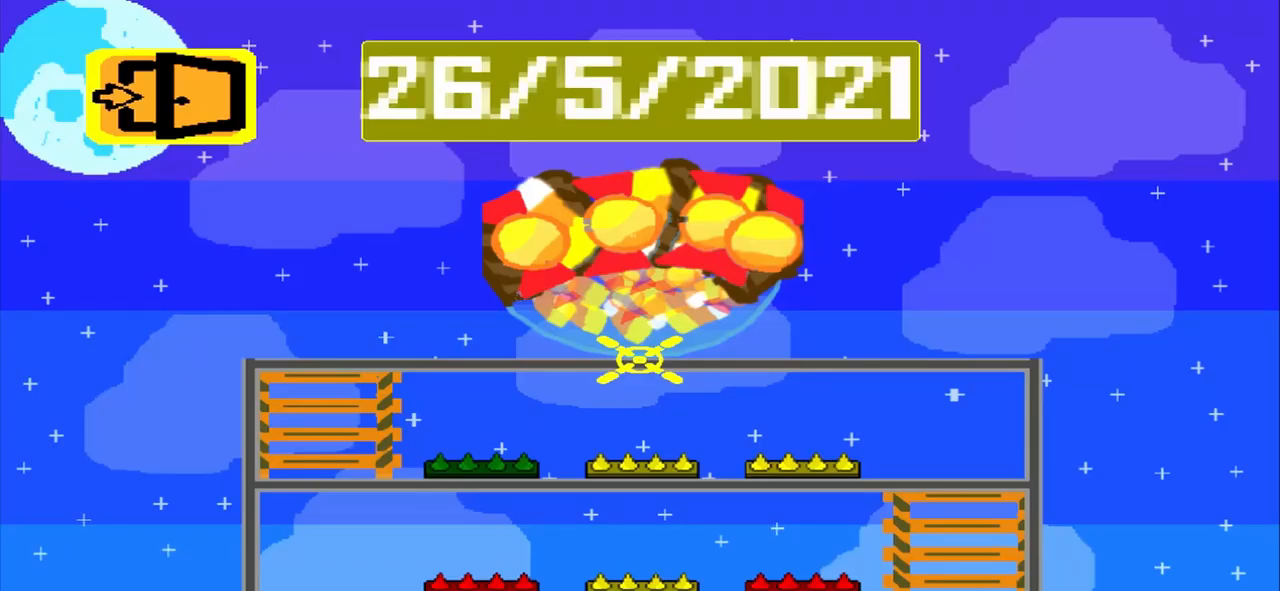
Gameplay with a controller (PlayStation layout); each line is a JSON object with the inputs held at the frame after it. "events" lists button and stick changes between this image and that frame as [ms after this image, input, new state], when the widget could be followed in between. Not read: CROSS L2 L3 R2 R3 left_stick right_stick.
{"buttons": ["R1"], "events": []}
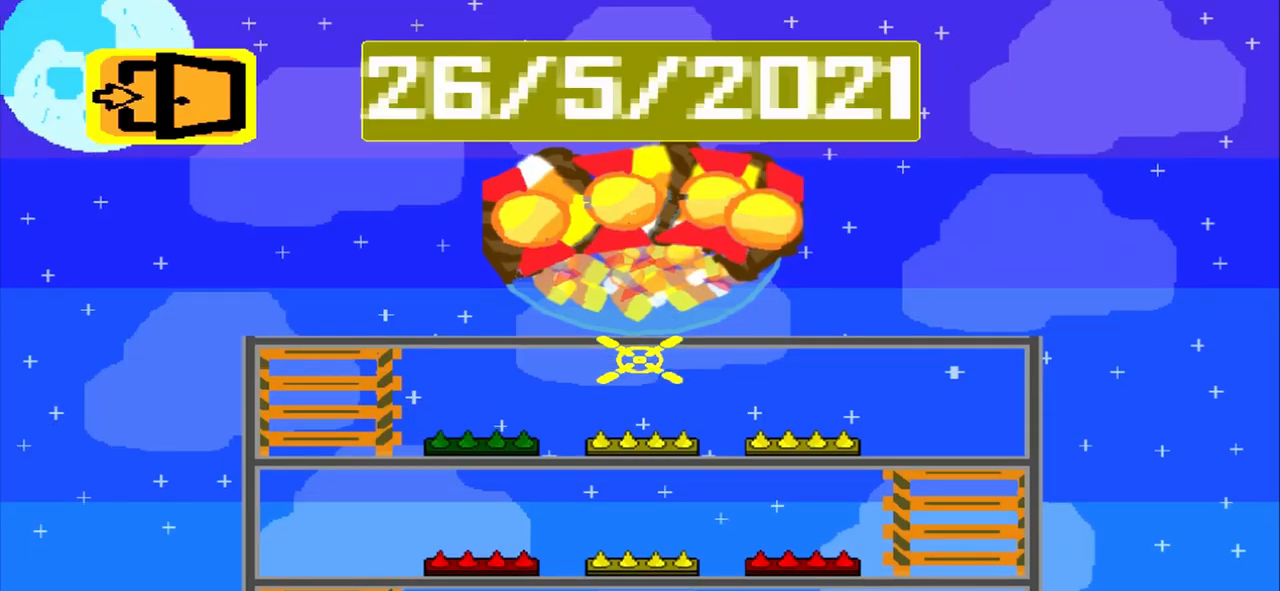
{"buttons": [], "events": [[167, "R1", "up"]]}
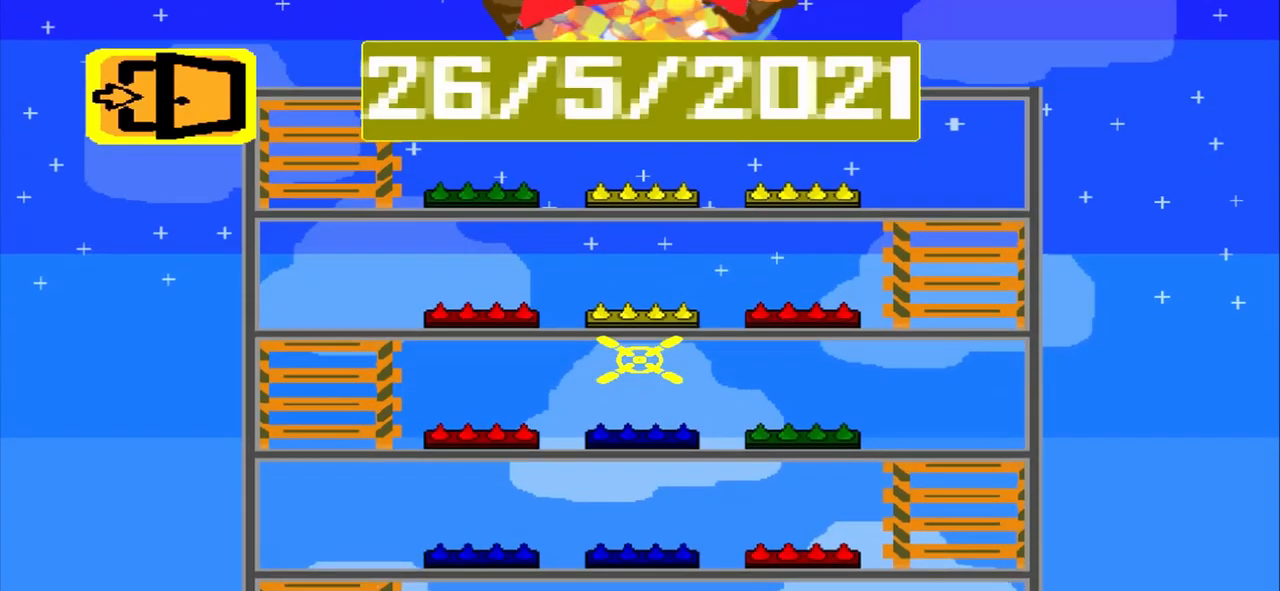
{"buttons": [], "events": []}
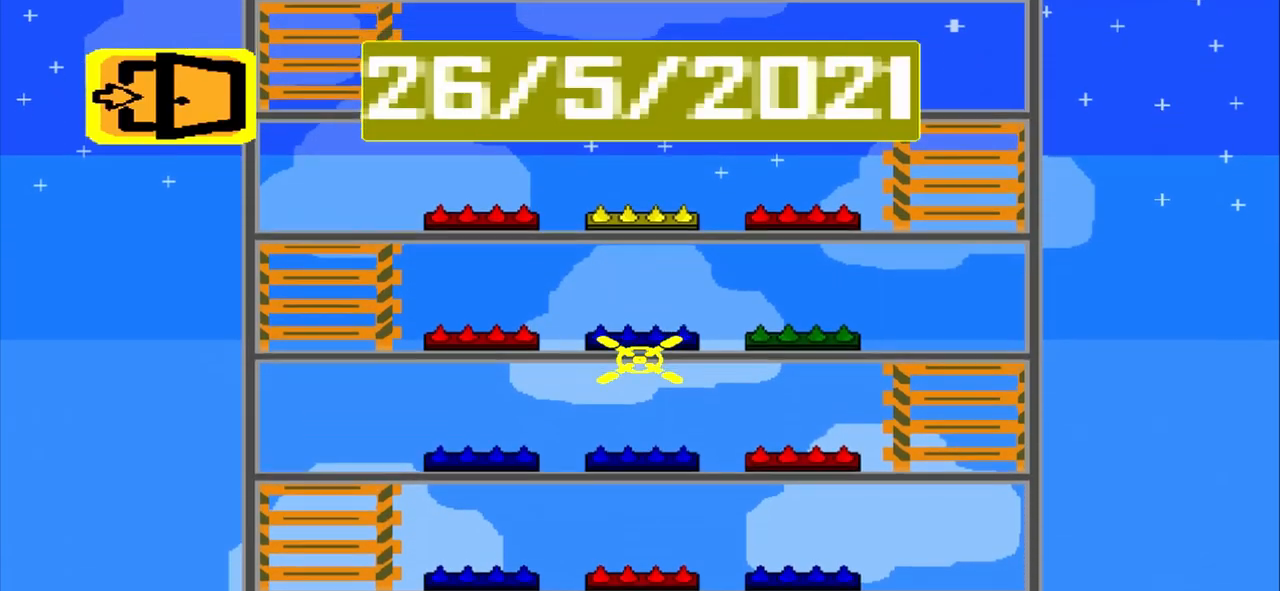
{"buttons": [], "events": []}
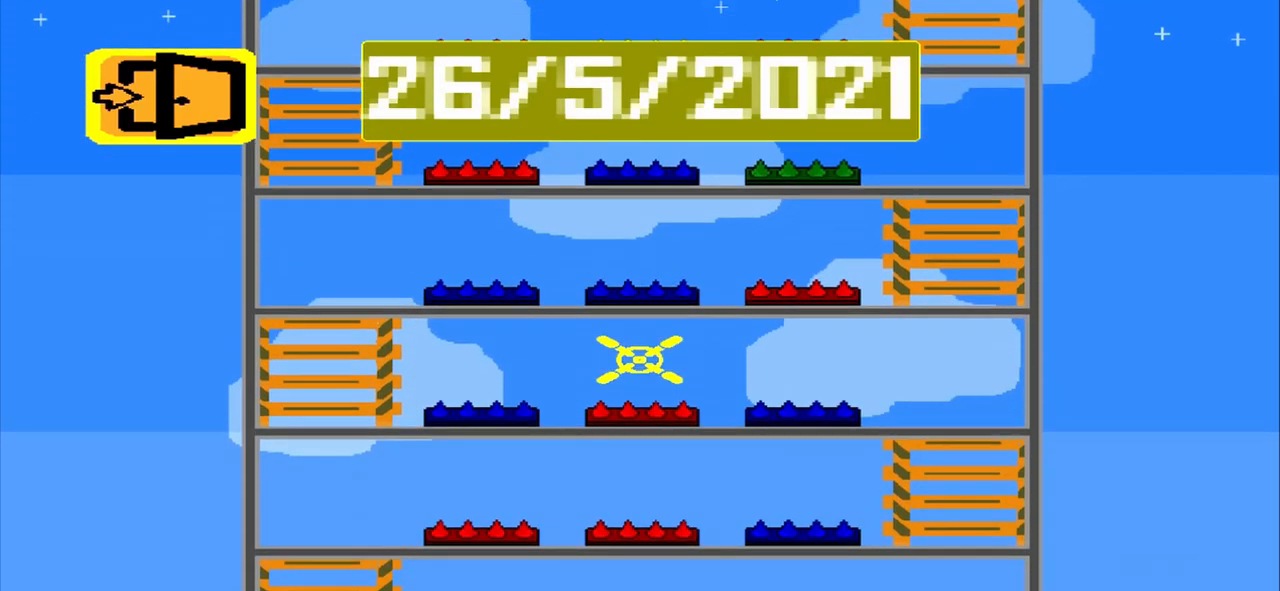
{"buttons": [], "events": []}
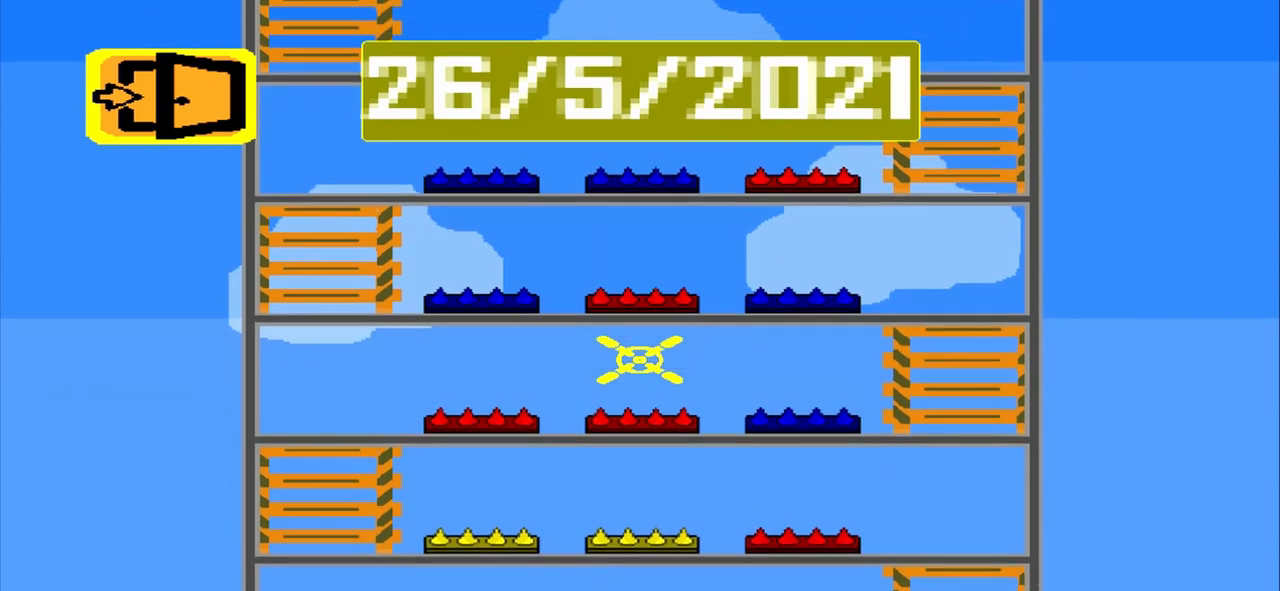
{"buttons": [], "events": []}
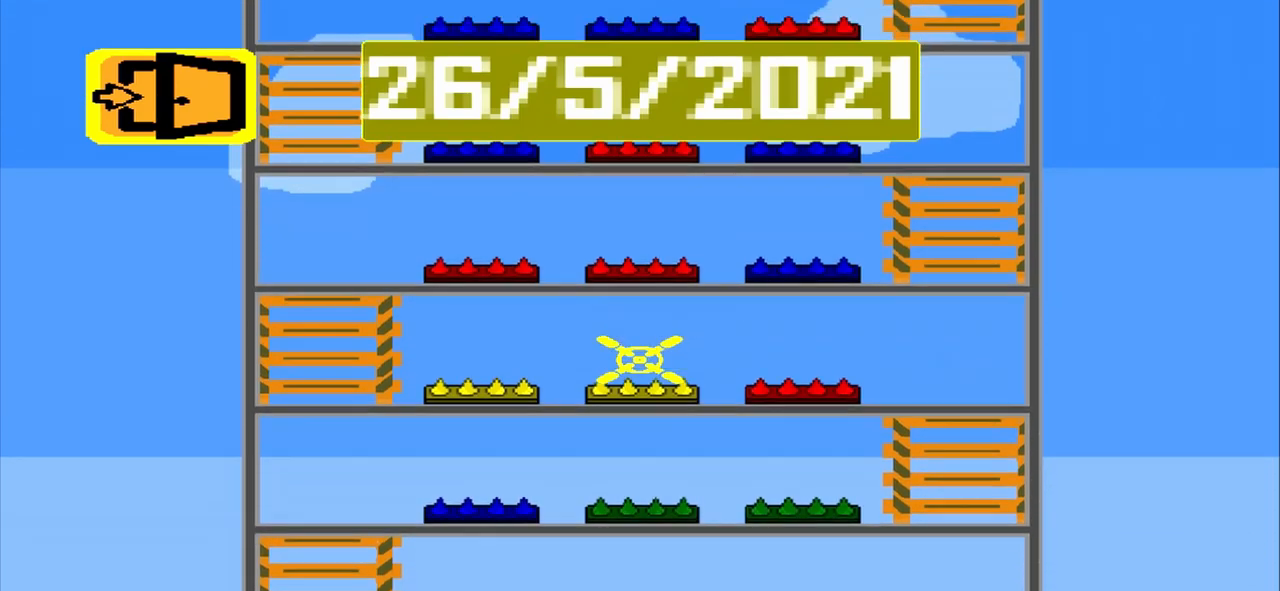
{"buttons": [], "events": []}
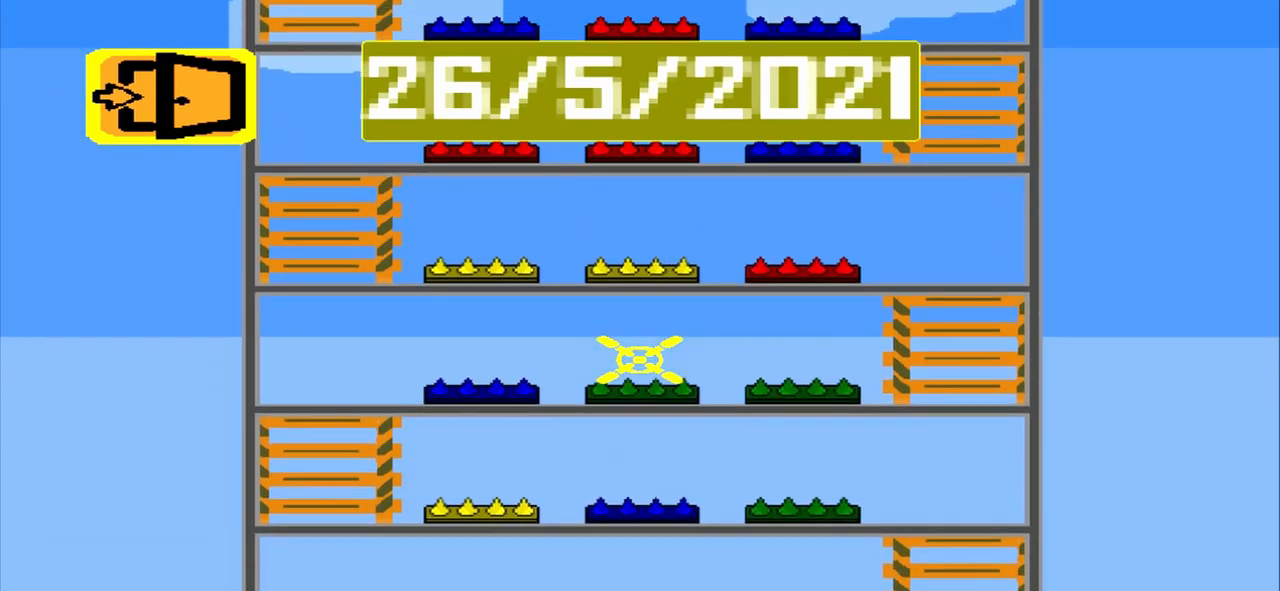
{"buttons": [], "events": []}
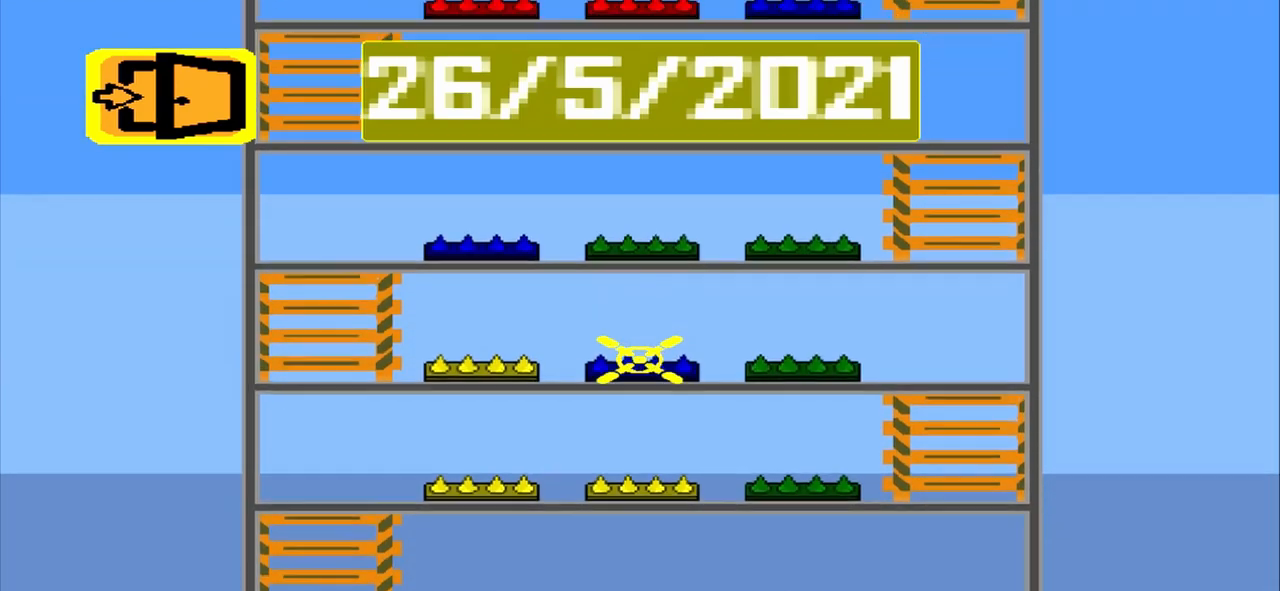
{"buttons": [], "events": []}
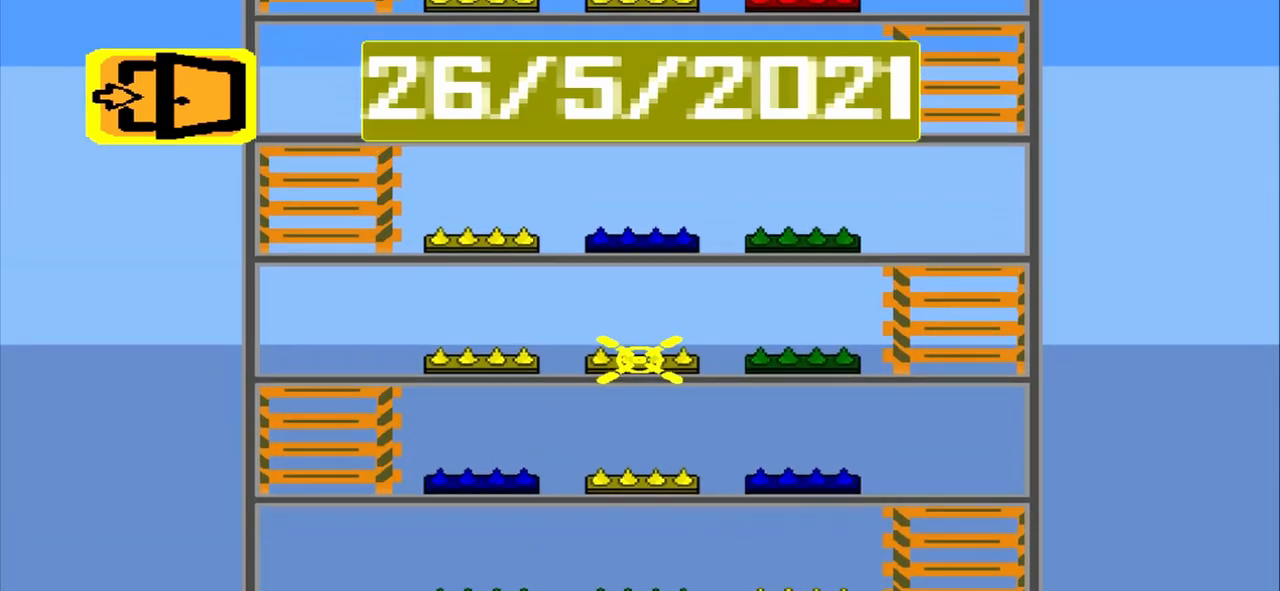
{"buttons": [], "events": []}
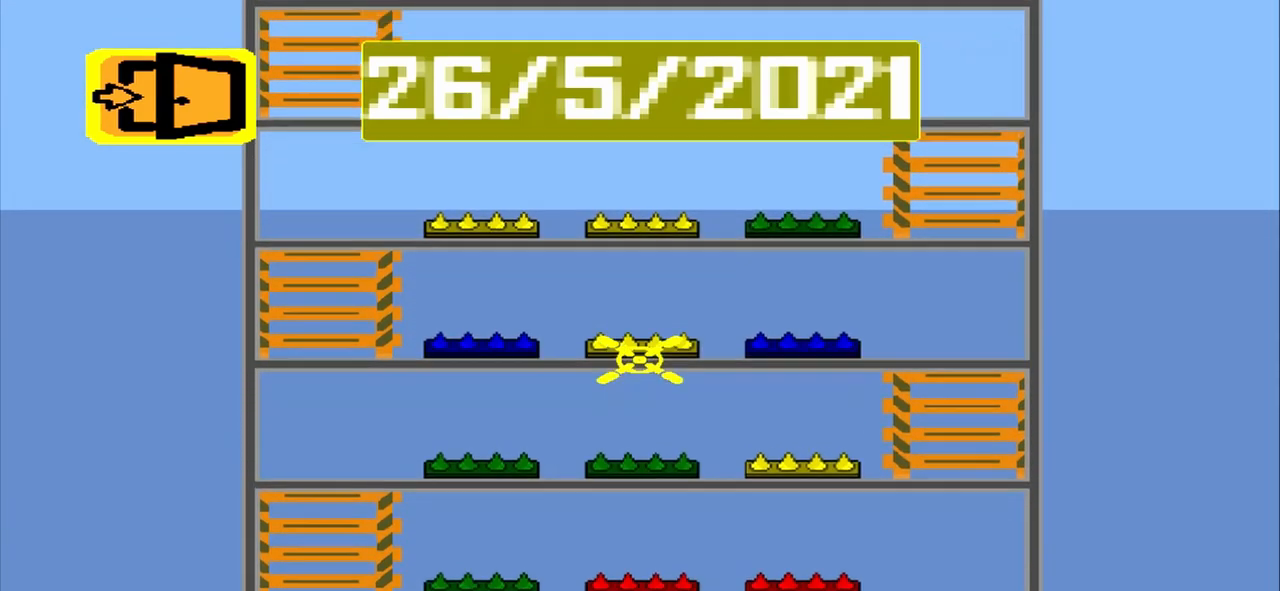
{"buttons": [], "events": []}
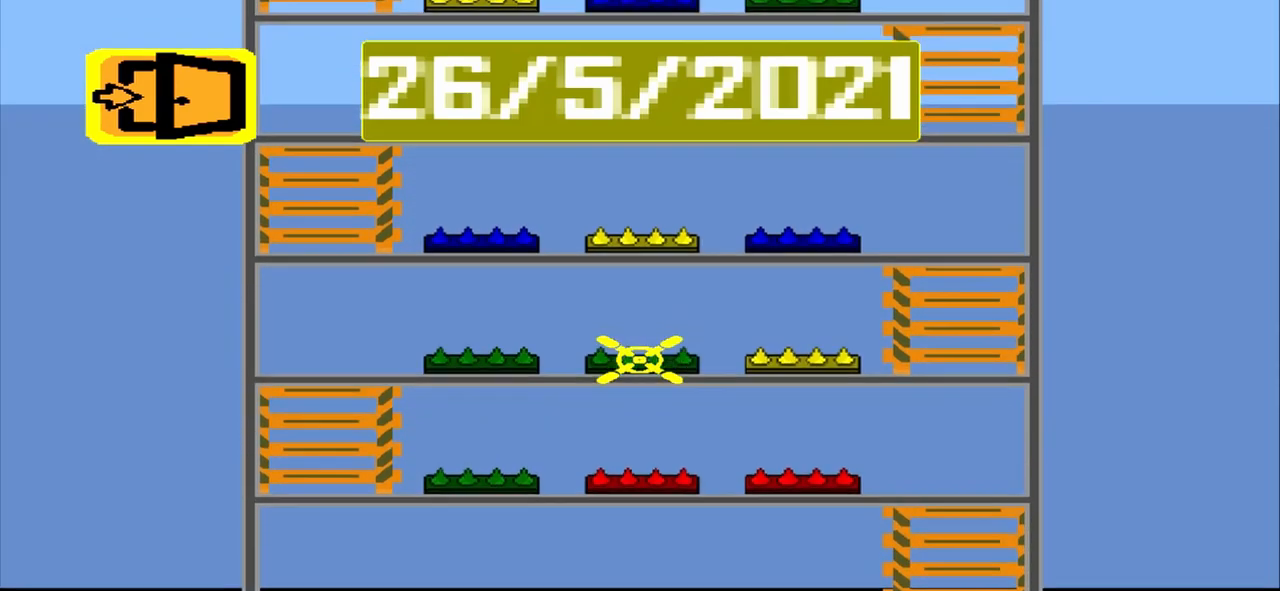
{"buttons": [], "events": [[333, "DPAD_DOWN", "down"], [375, "DPAD_DOWN", "up"]]}